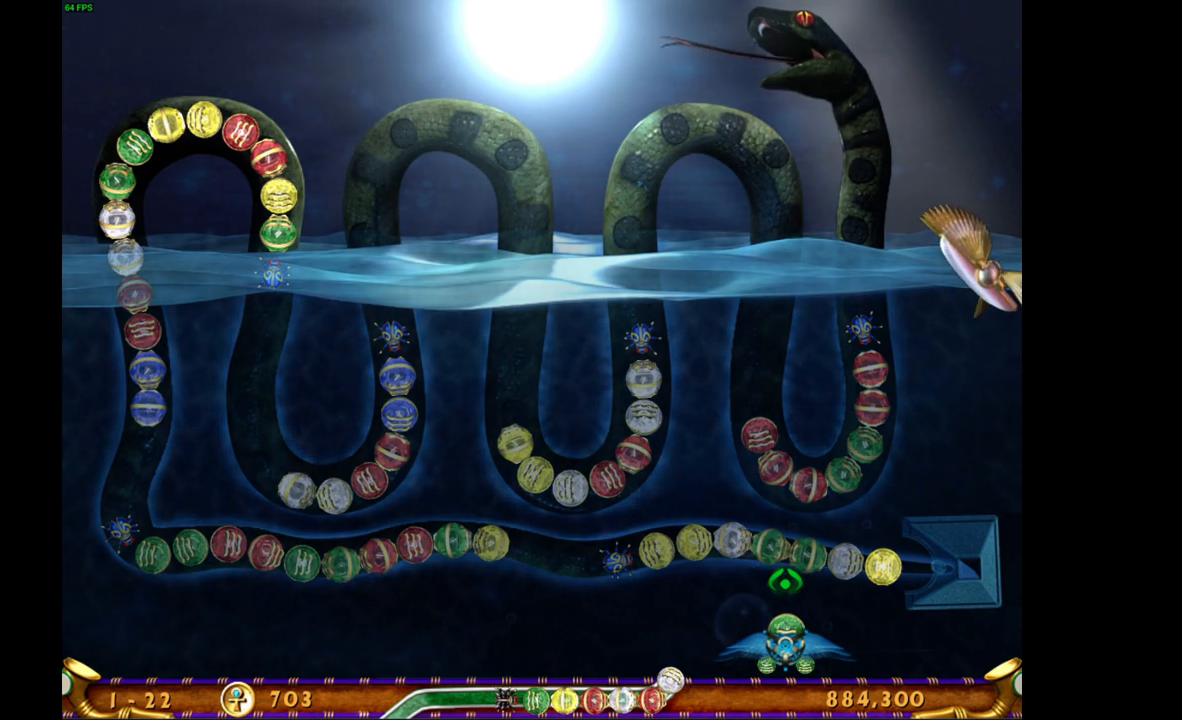
Gameplay with keyboard and mouse; each line is a JSON object with the keys and mouse buttons held at the frame after it. "events" lists presses ("down") and releases ("up") of "mouse_left", "mouse_wheel", "mouse_right", "mouse_mb4" and "mouse_mb5" between this image and that frame as [ms after this image, input, new state], when the widget could be followed in between. "mouse_left", "mouse_wheel", "mouse_right", "mouse_mb4", "mouse_mb5" = the "left", "wheel", "right", "mb4", "mb5" buttons of the "mouse" list. No other keys are recorded. "wheel" means that the mouse wheel is clicked or scrolled. Mouse movement is not recorded.
{"keys": [], "mouse": [], "events": [[50, "mouse_left", "down"], [183, "mouse_left", "up"]]}
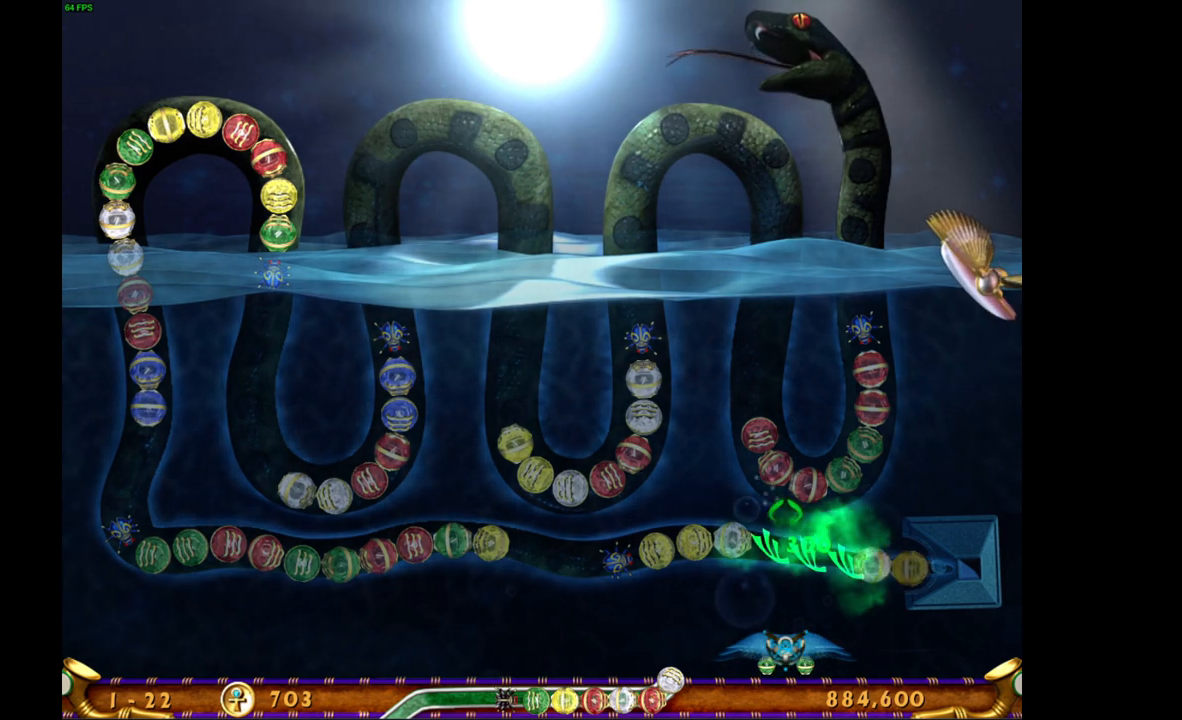
{"keys": [], "mouse": [], "events": []}
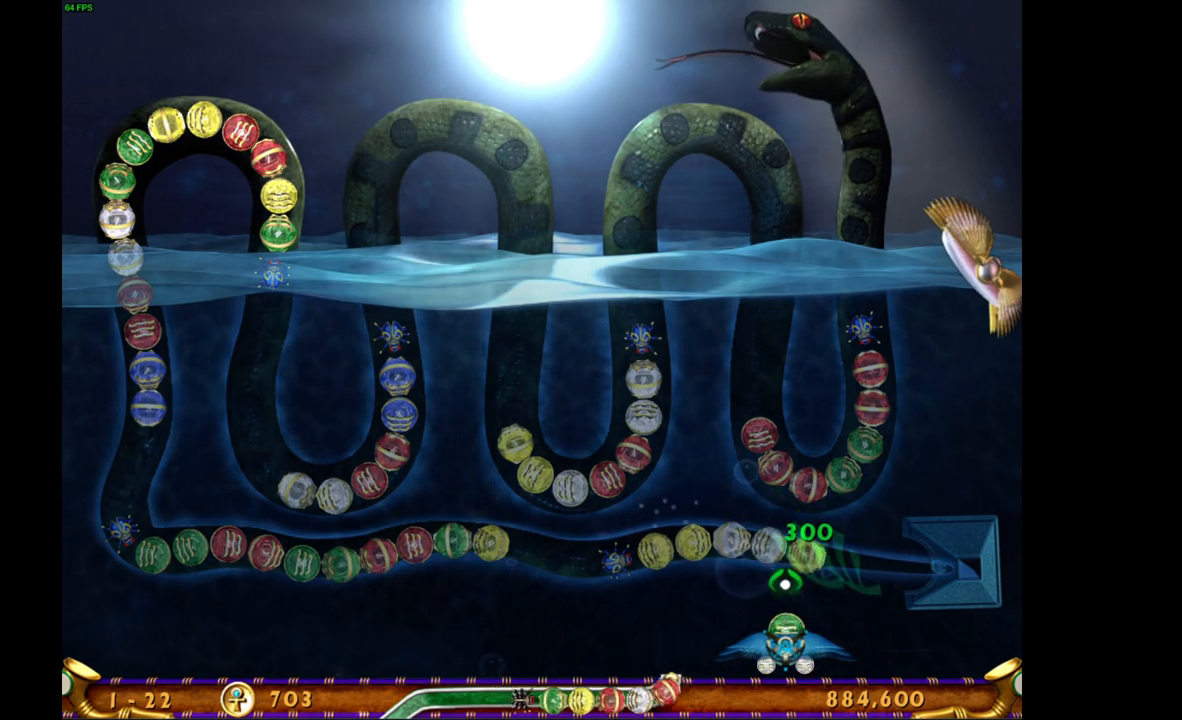
{"keys": [], "mouse": [], "events": []}
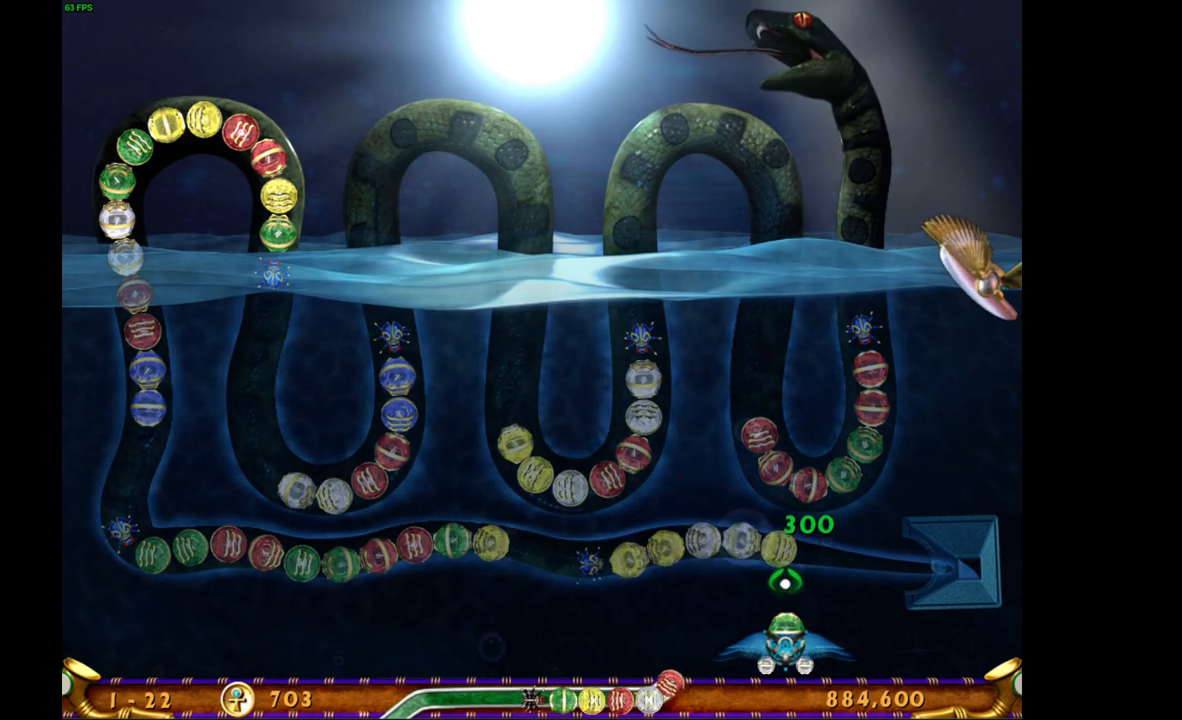
{"keys": [], "mouse": [], "events": []}
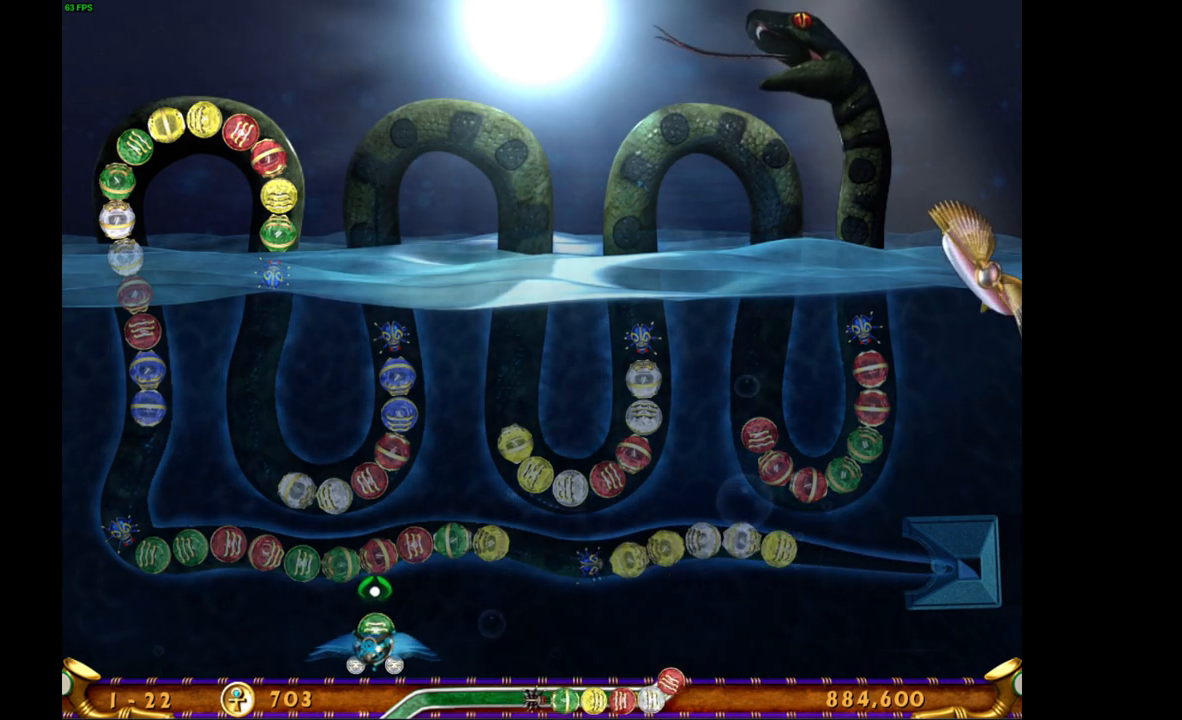
{"keys": [], "mouse": [], "events": []}
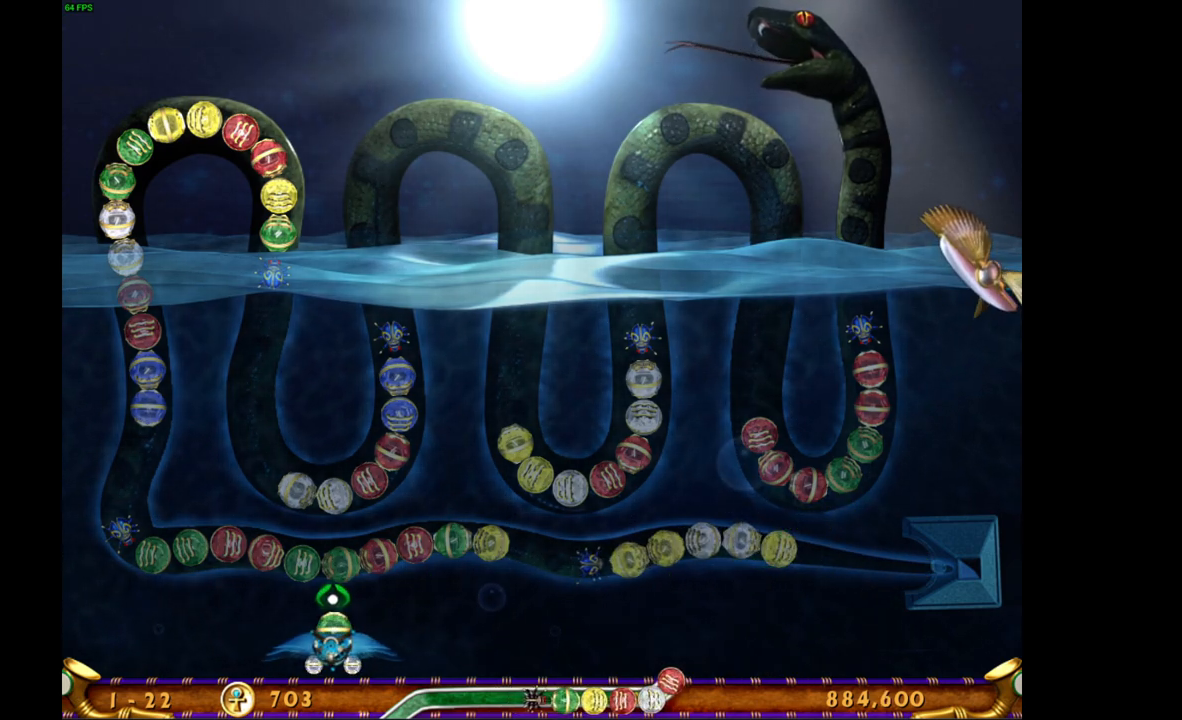
{"keys": [], "mouse": [], "events": []}
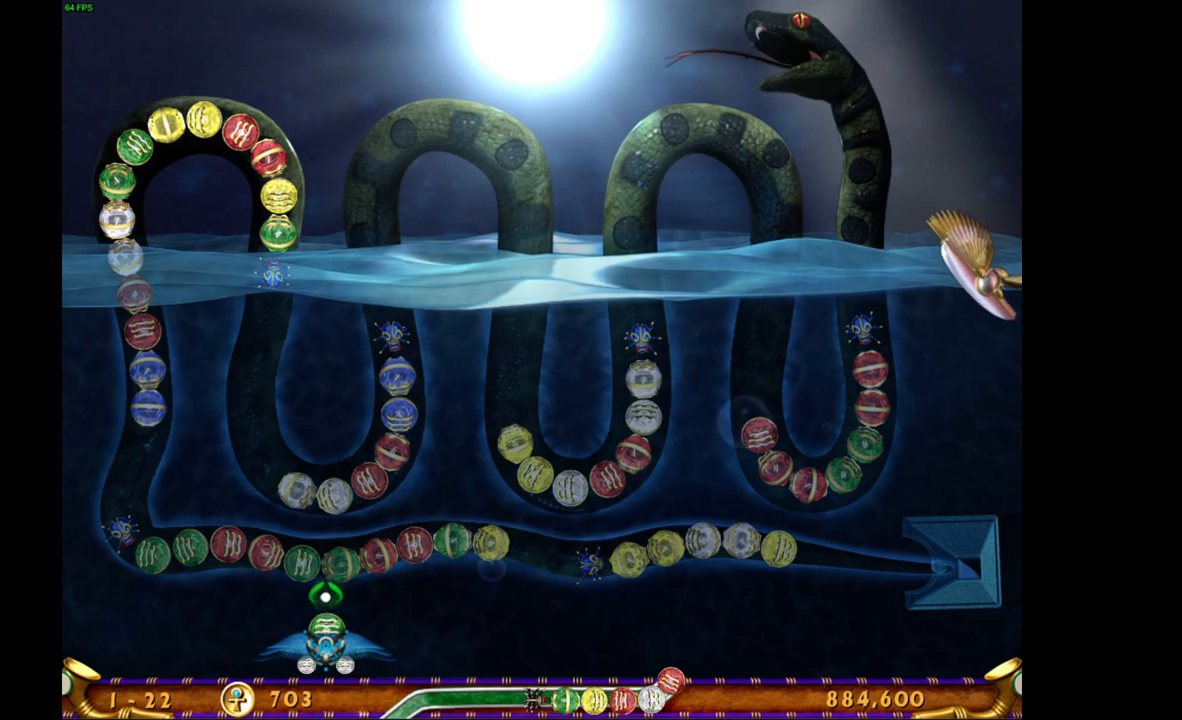
{"keys": [], "mouse": [], "events": []}
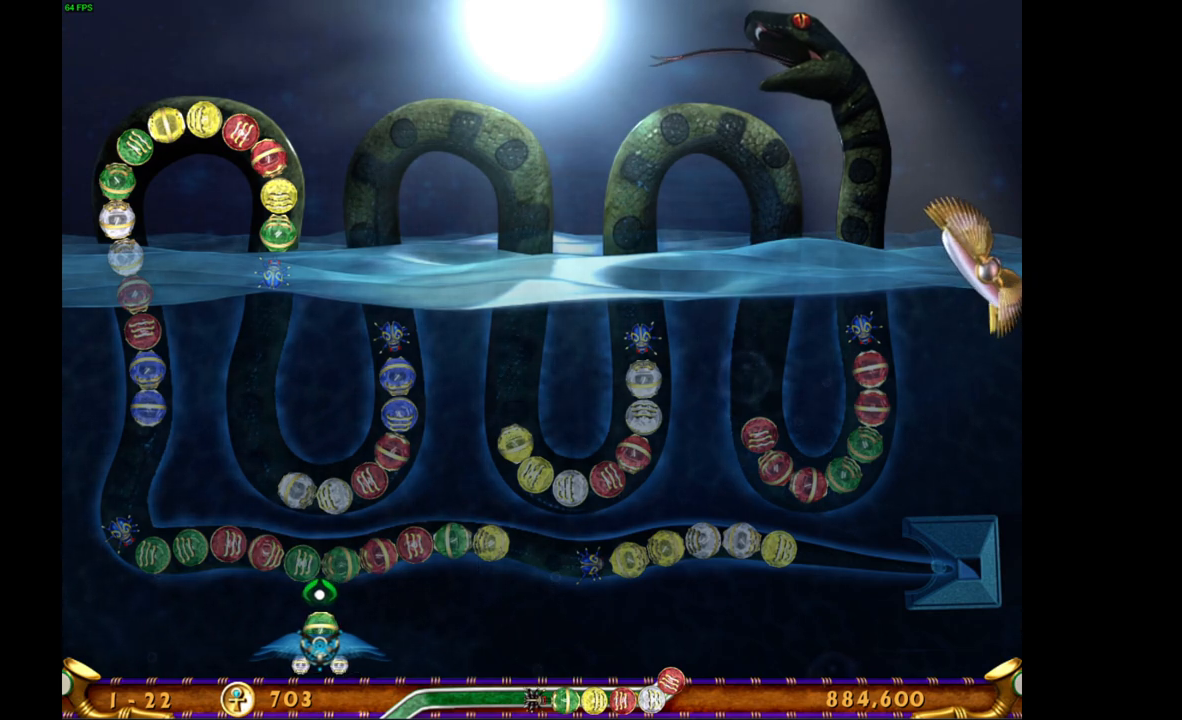
{"keys": [], "mouse": [], "events": []}
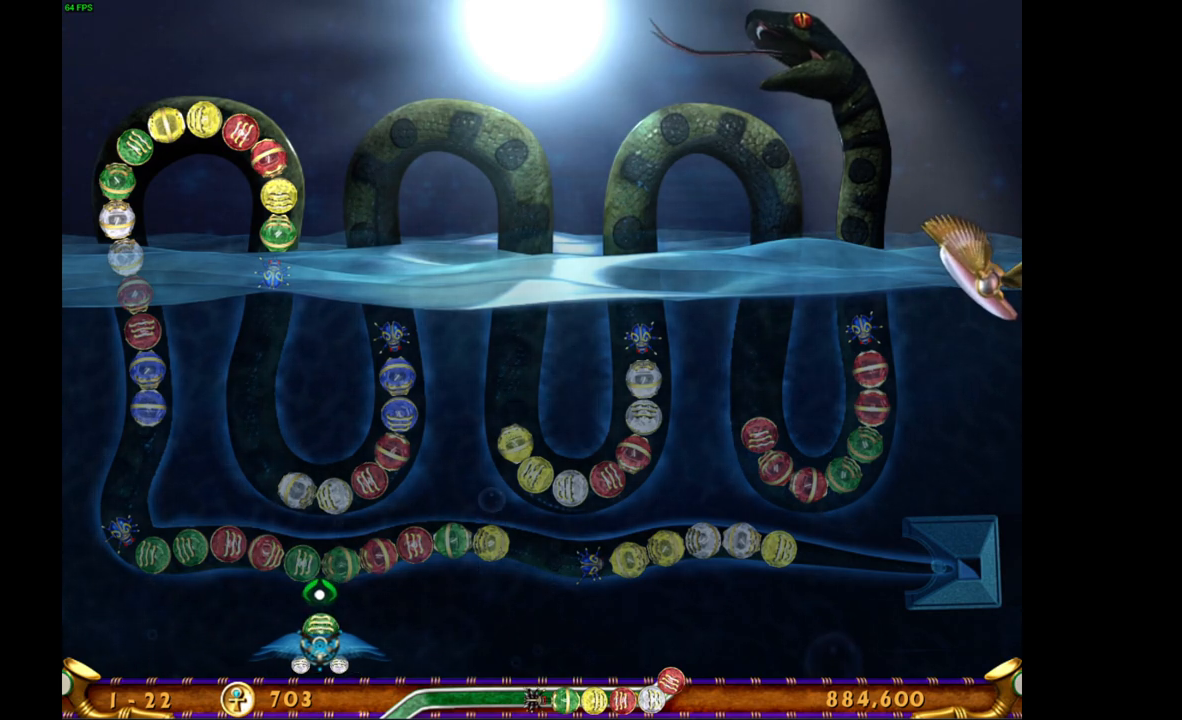
{"keys": [], "mouse": [], "events": []}
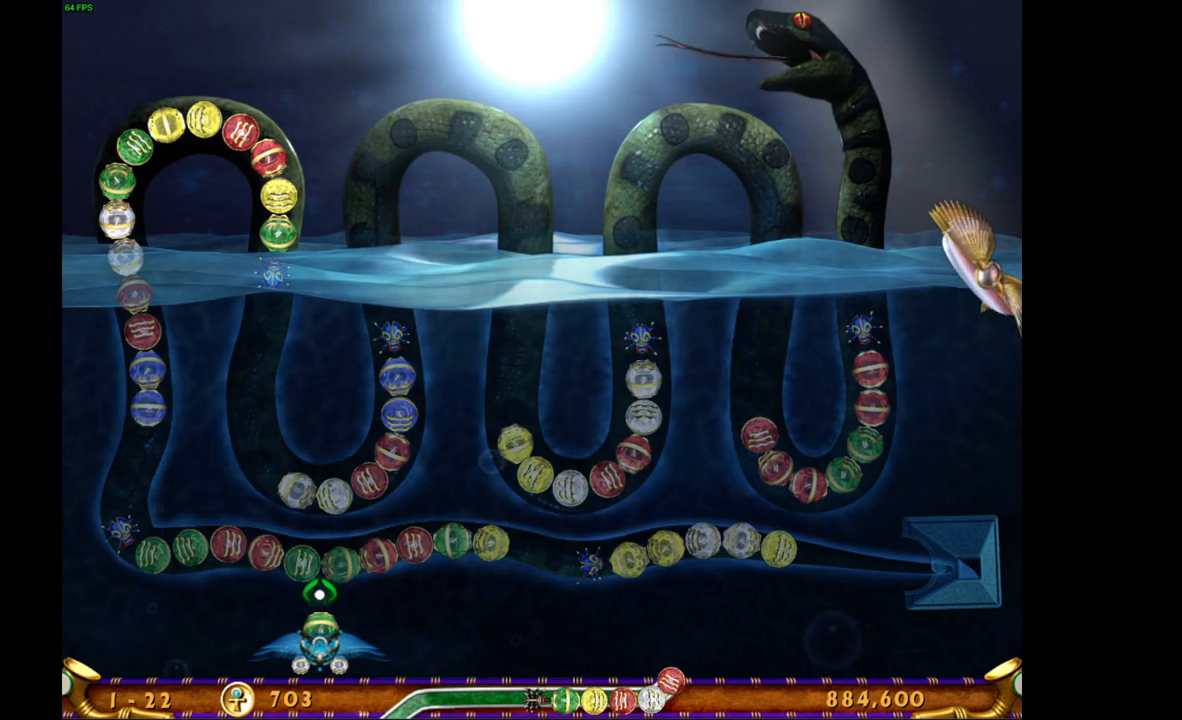
{"keys": [], "mouse": [], "events": []}
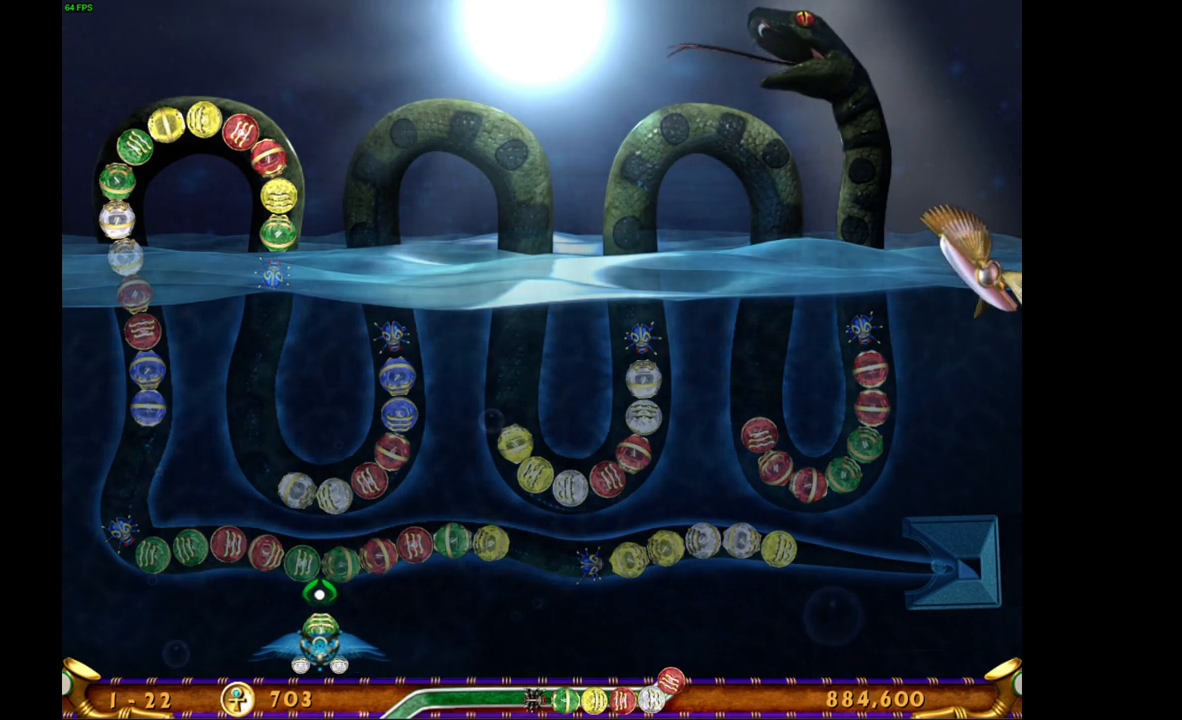
{"keys": [], "mouse": [], "events": []}
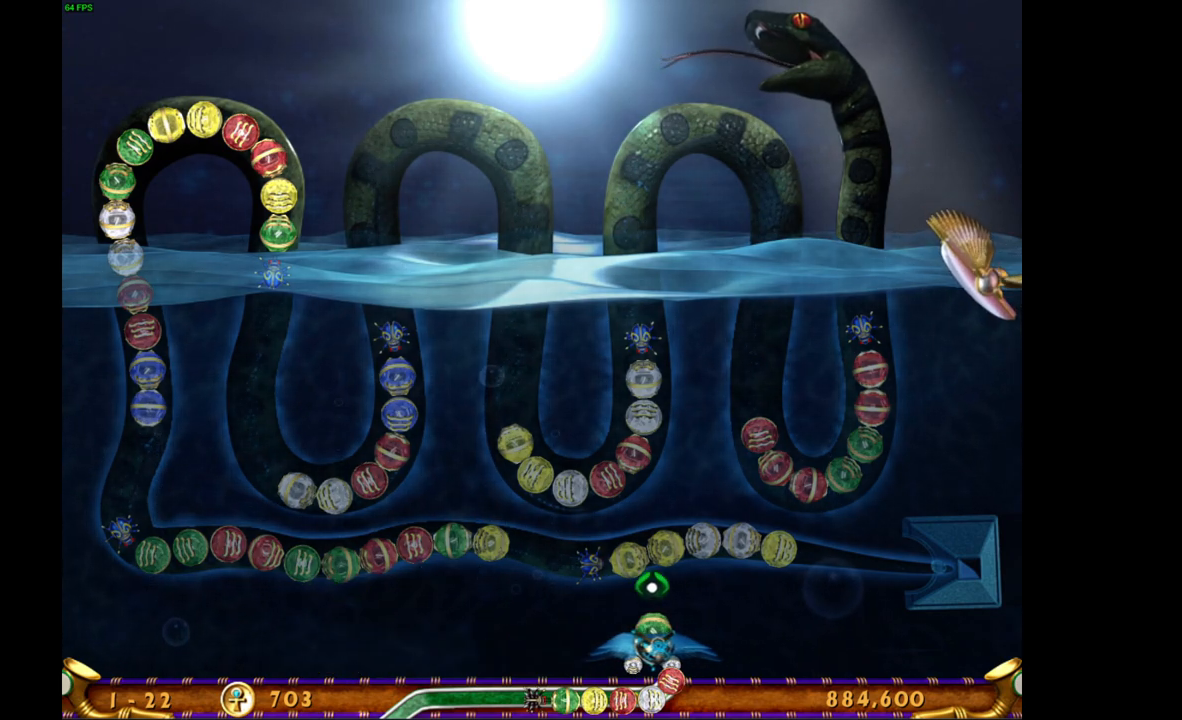
{"keys": [], "mouse": ["right"], "events": [[433, "mouse_right", "down"]]}
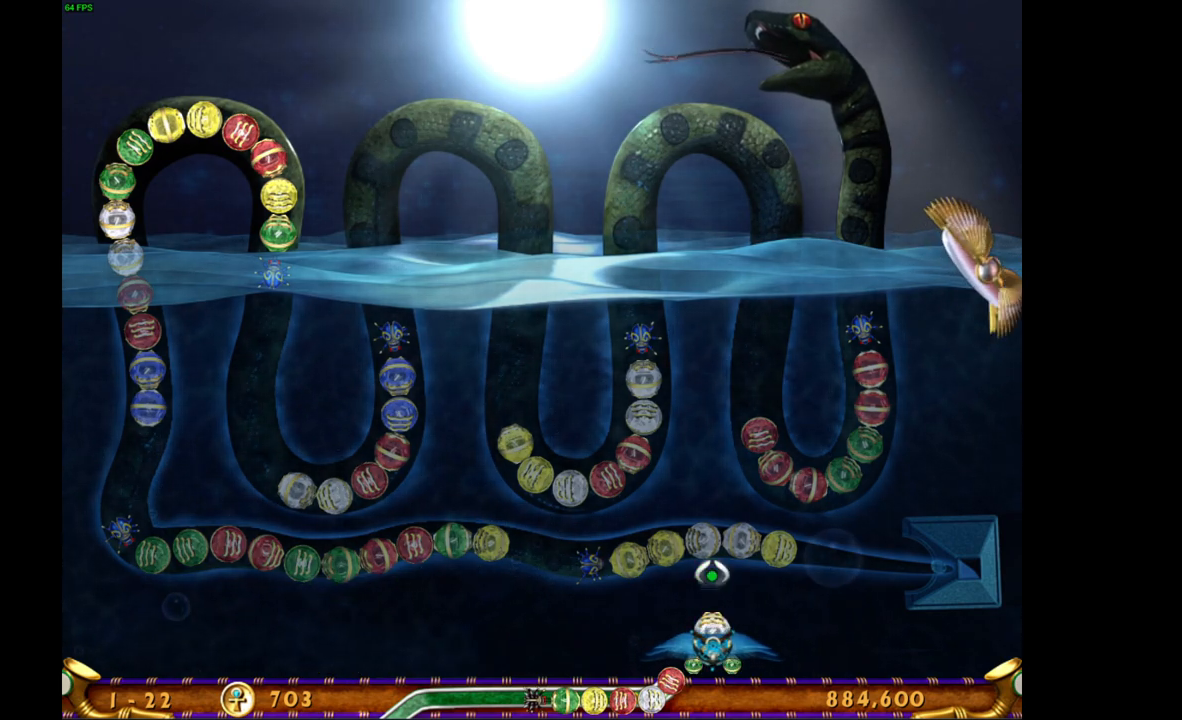
{"keys": [], "mouse": ["left"], "events": [[67, "mouse_right", "up"], [483, "mouse_left", "down"]]}
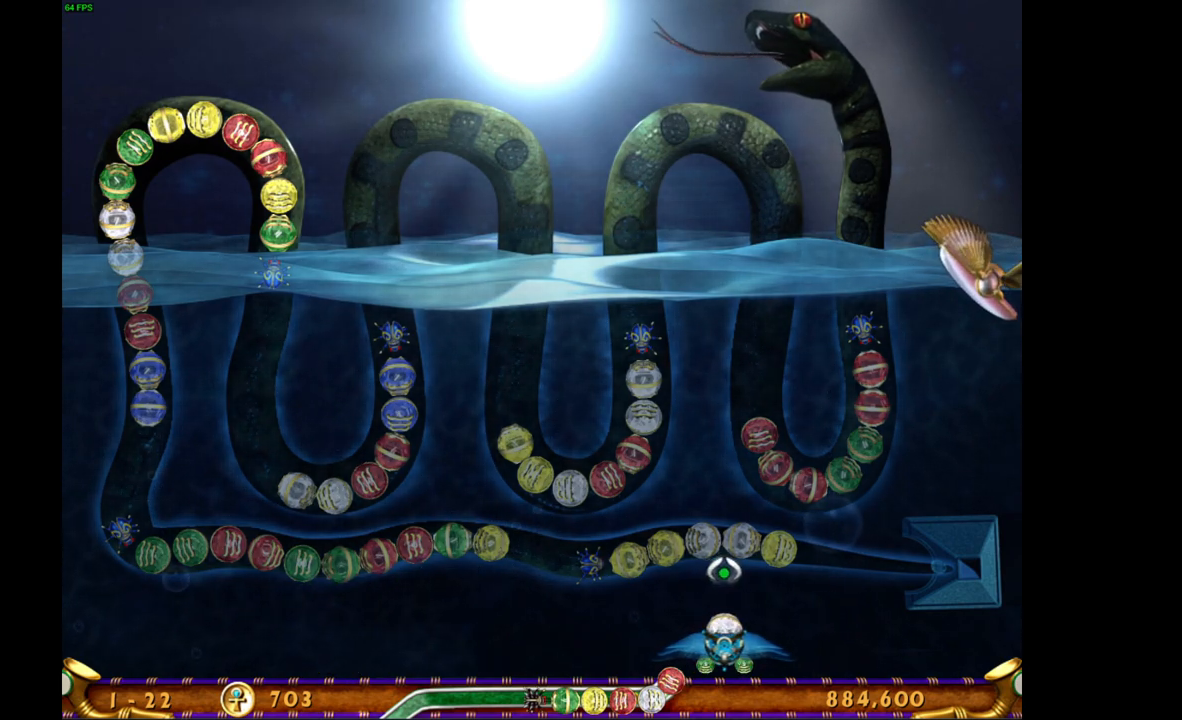
{"keys": [], "mouse": [], "events": [[67, "mouse_left", "up"]]}